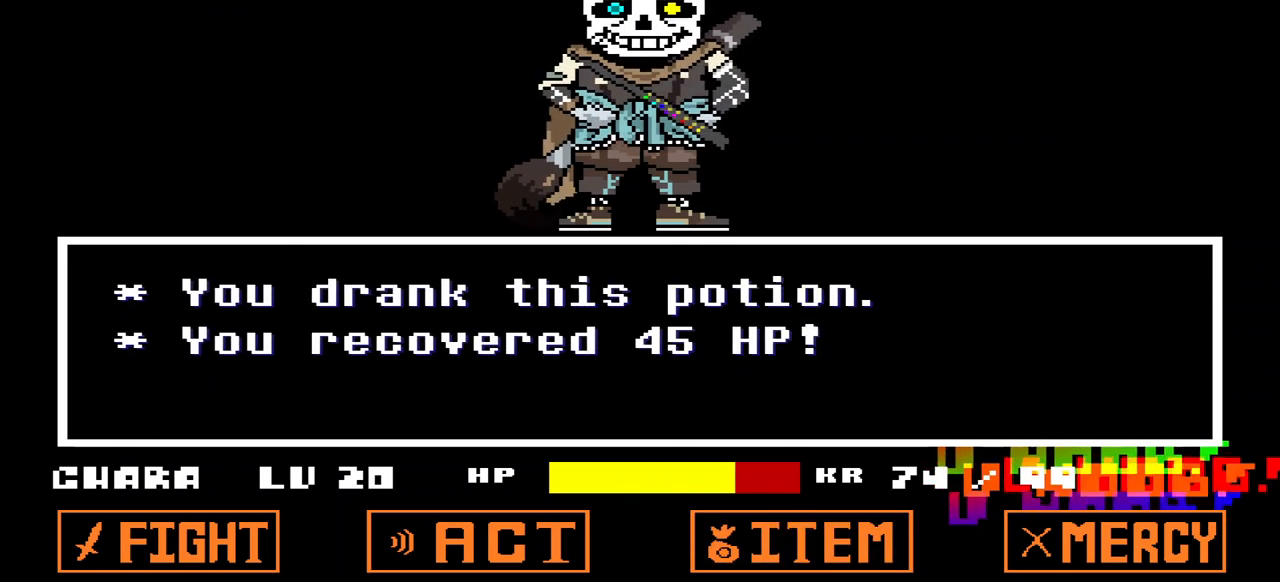
Gameplay with keyboard; each line is a JSON object with the keys held at the frame after it. "events" lists presses ("down") and releases ("up") of "c", "down", "left", "right", "up", "x" and "z" between this image and that frame as [ms after this image, input, new state], when the widget could be followed in between. No other keys are recorded. Mouse input is not recorded.
{"keys": [], "events": []}
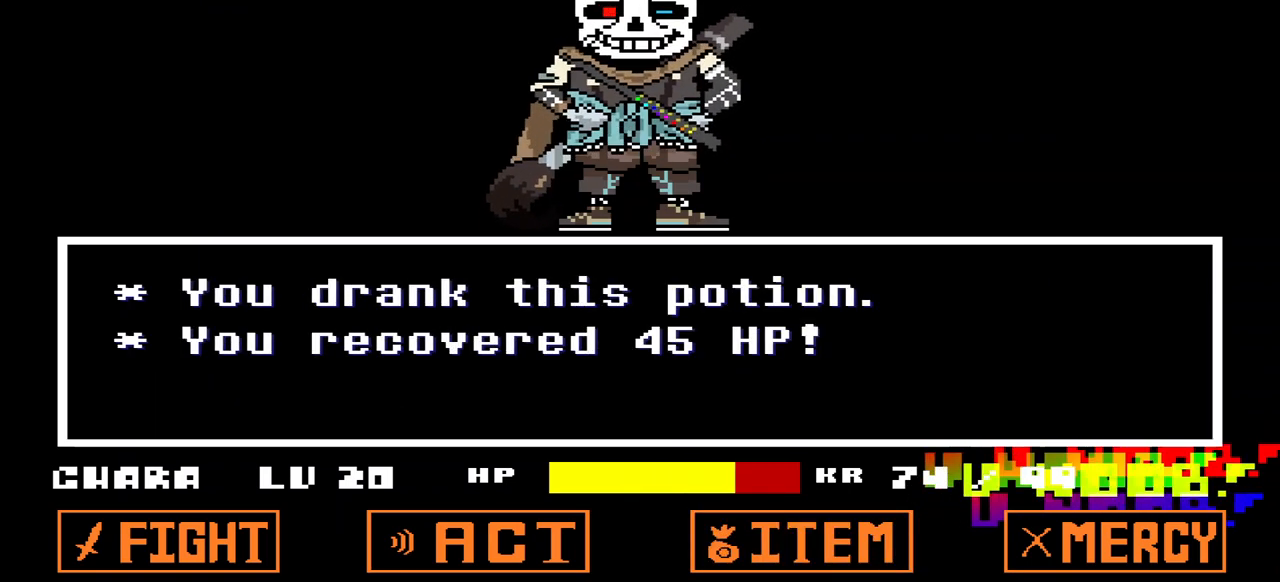
{"keys": [], "events": []}
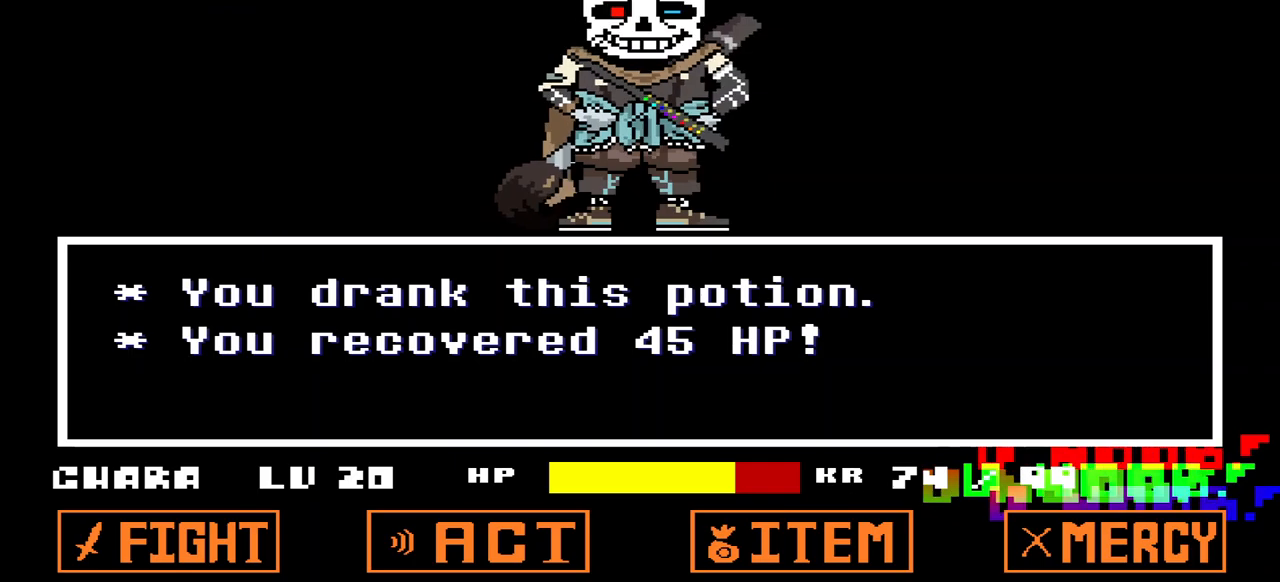
{"keys": ["x"], "events": [[100, "z", "down"], [267, "z", "up"], [500, "x", "down"]]}
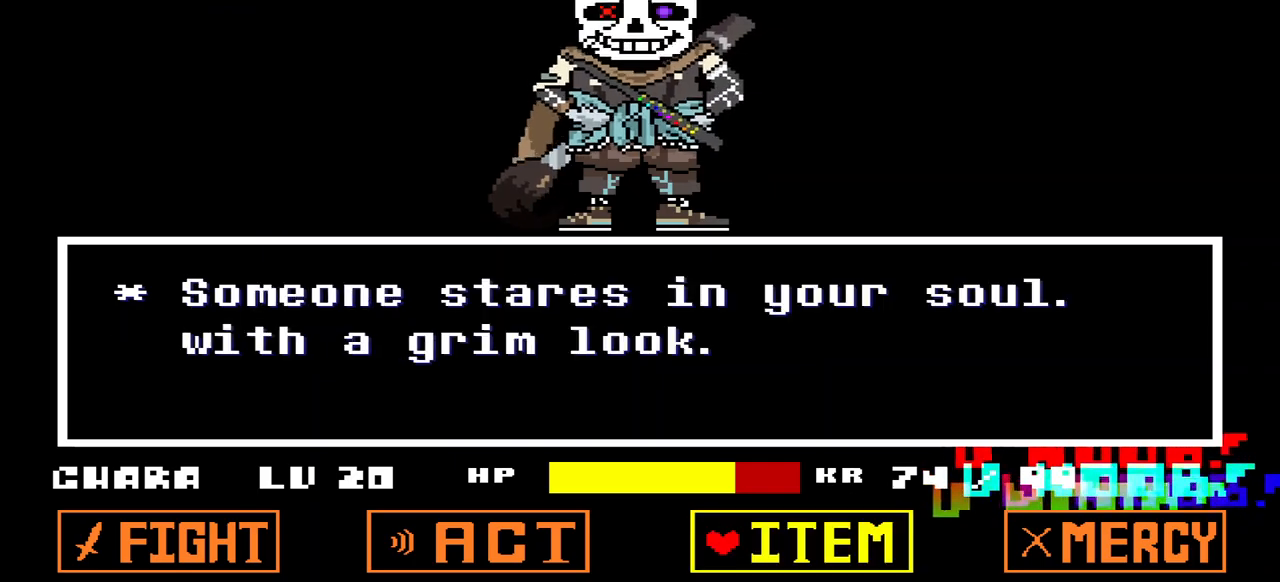
{"keys": [], "events": [[100, "x", "up"], [133, "left", "down"], [233, "left", "up"], [267, "left", "down"], [300, "left", "up"], [400, "z", "down"], [500, "z", "up"]]}
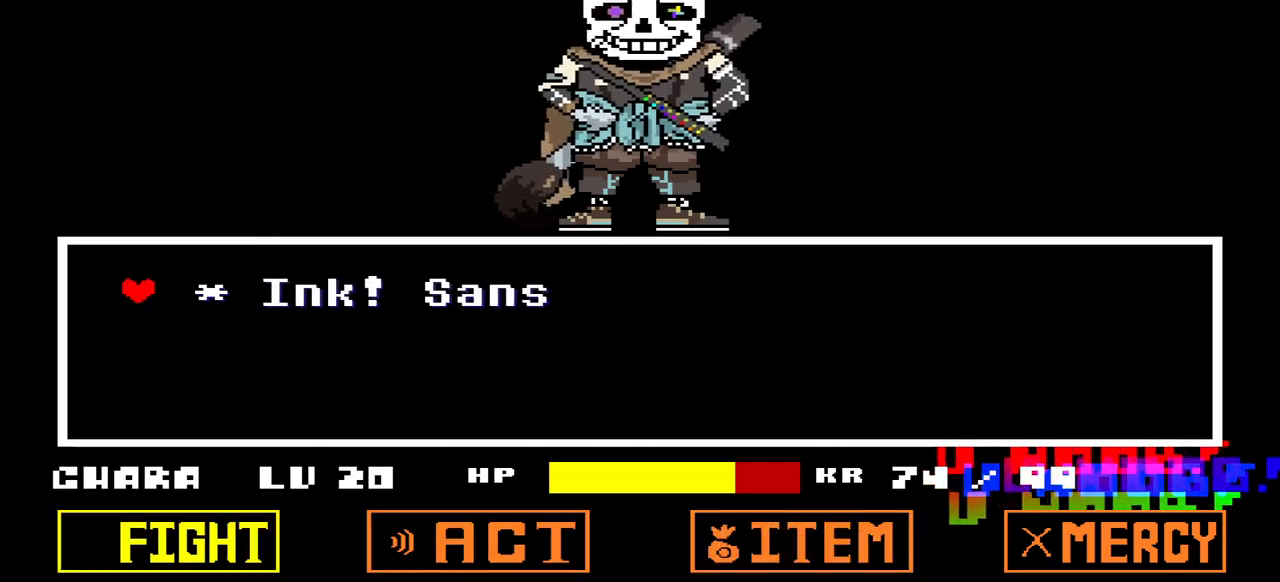
{"keys": [], "events": [[33, "z", "down"], [133, "z", "up"], [200, "z", "down"], [267, "z", "up"], [367, "z", "down"], [467, "z", "up"]]}
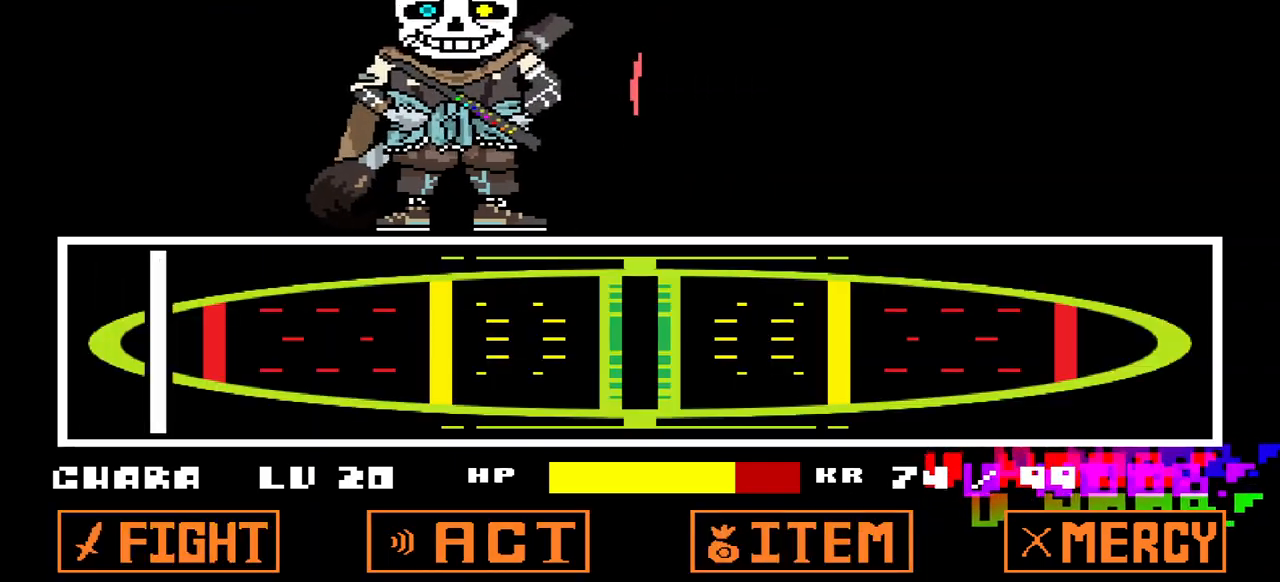
{"keys": [], "events": []}
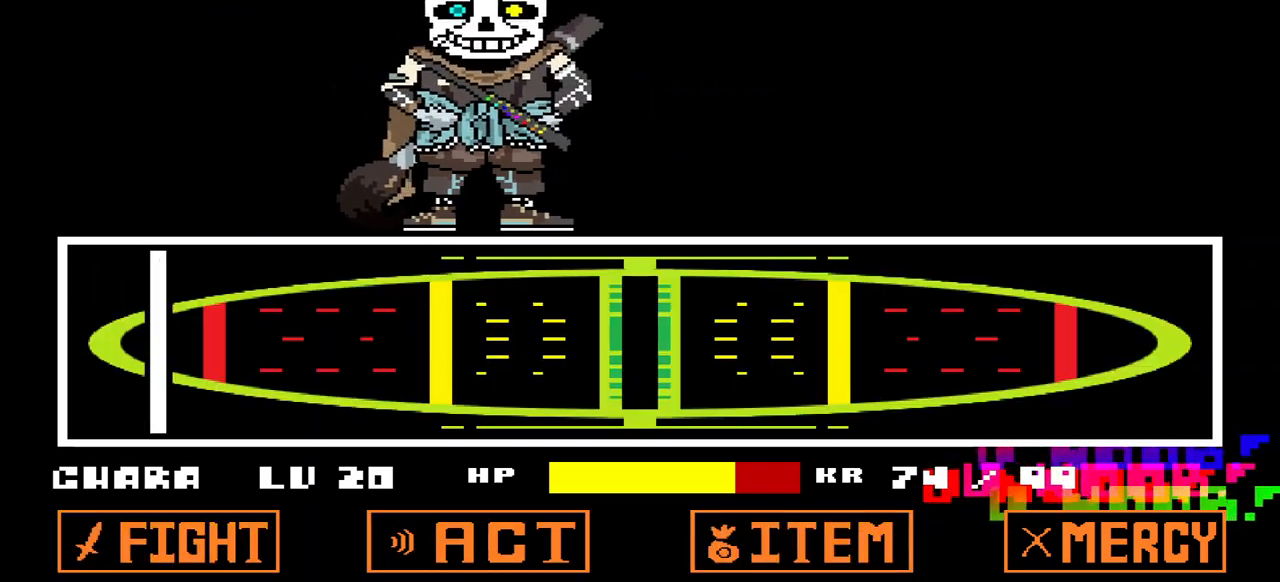
{"keys": [], "events": []}
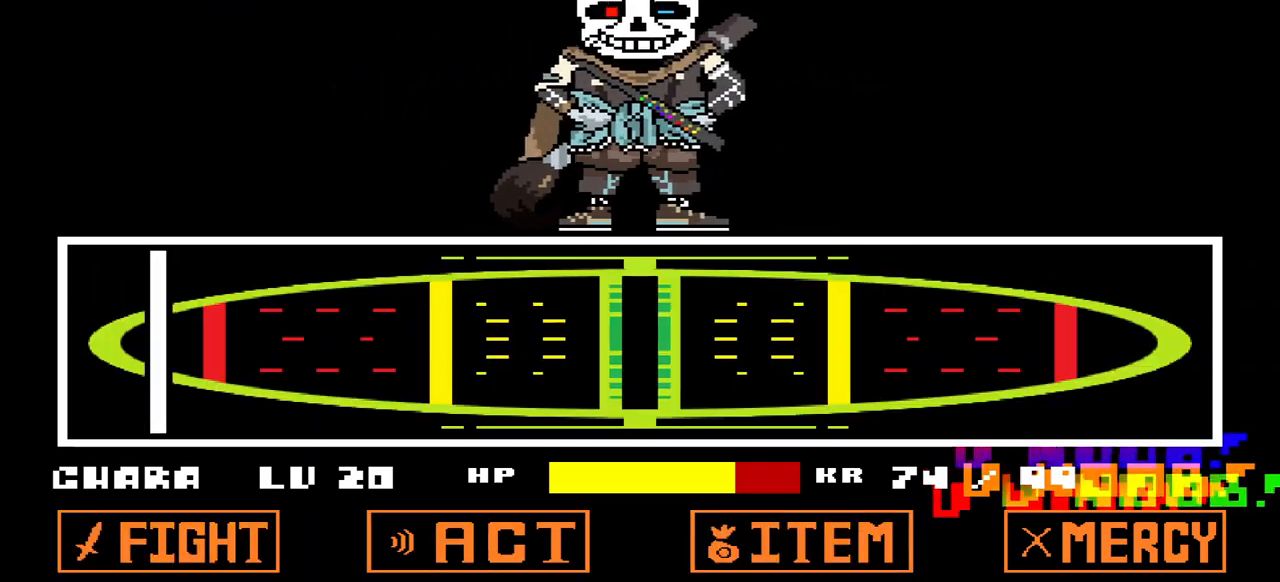
{"keys": ["down", "left", "z"], "events": [[333, "down", "down"], [333, "left", "down"], [467, "z", "down"]]}
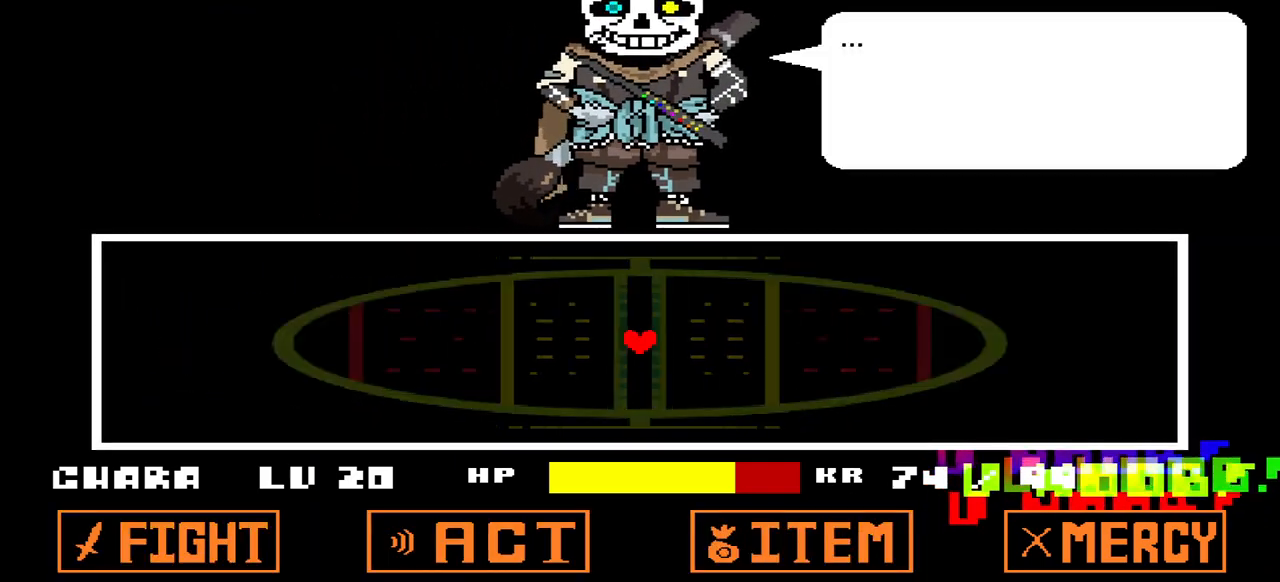
{"keys": ["down", "left"], "events": [[100, "z", "up"], [267, "x", "down"], [300, "x", "up"]]}
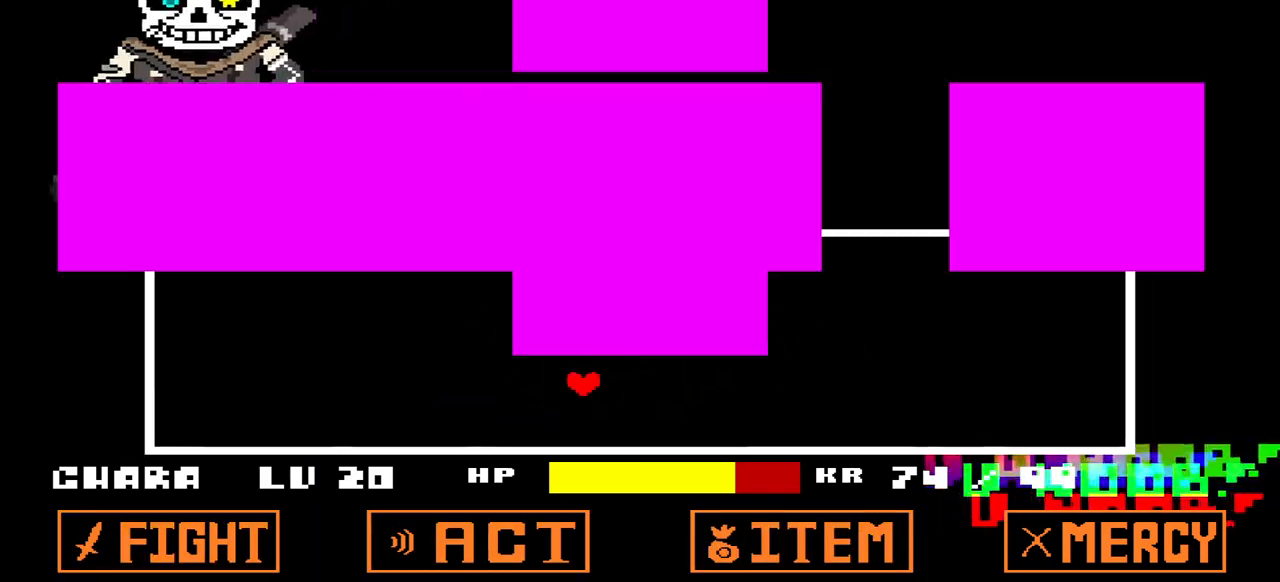
{"keys": ["down", "left"], "events": []}
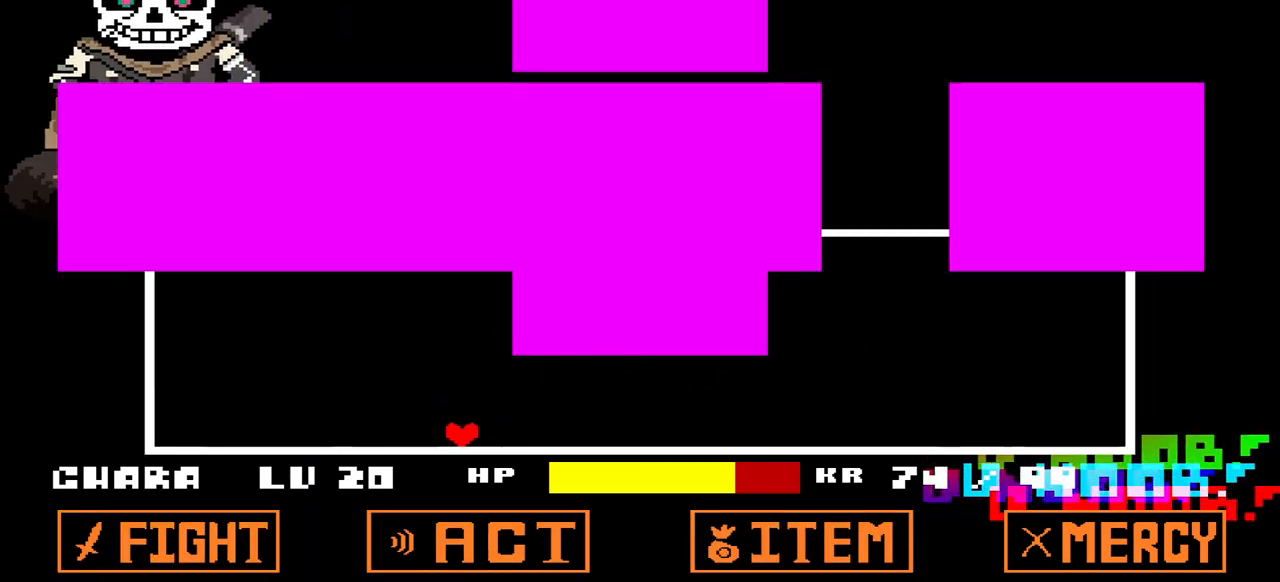
{"keys": [], "events": [[100, "down", "up"], [100, "left", "up"]]}
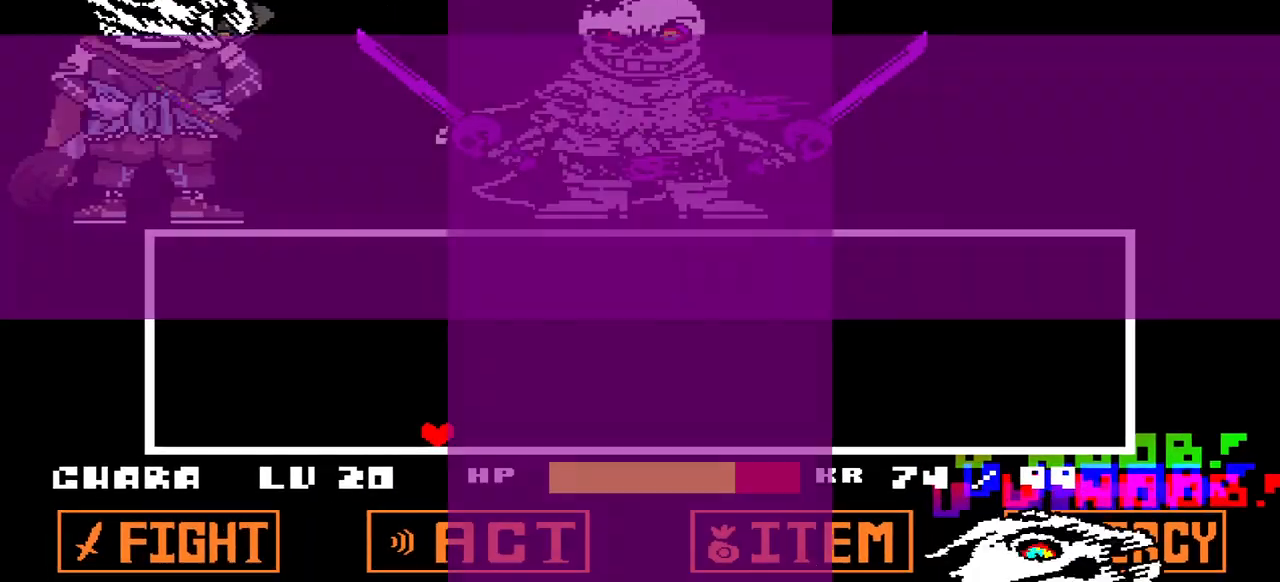
{"keys": ["down", "right"], "events": [[67, "down", "down"], [67, "right", "down"]]}
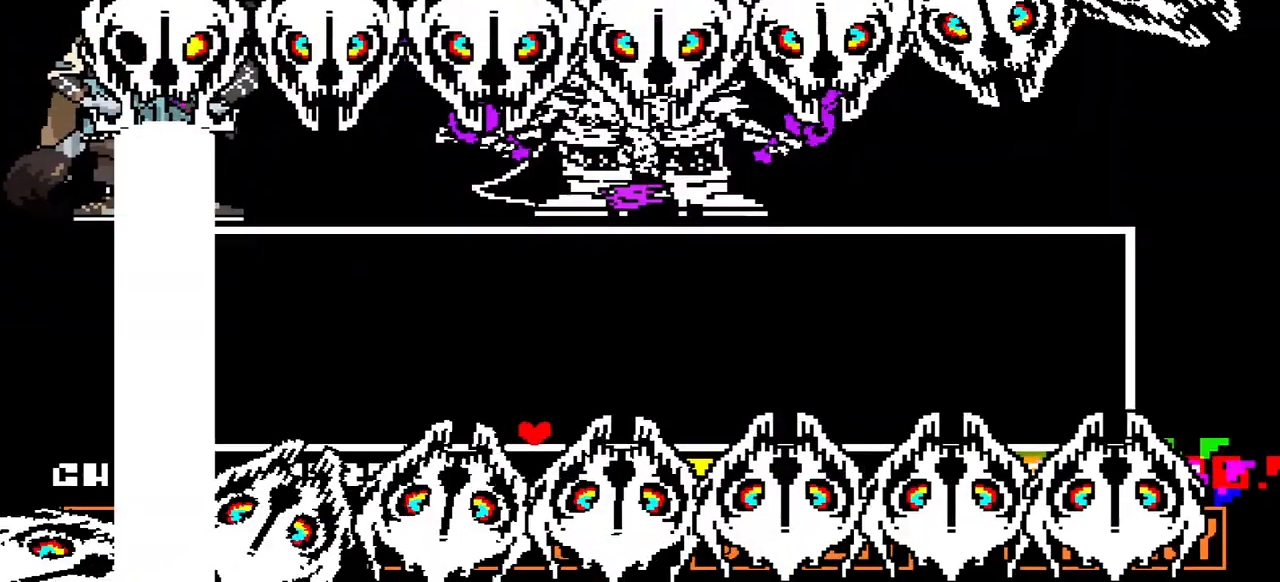
{"keys": [], "events": [[167, "down", "up"], [167, "right", "up"], [267, "left", "down"], [367, "left", "up"]]}
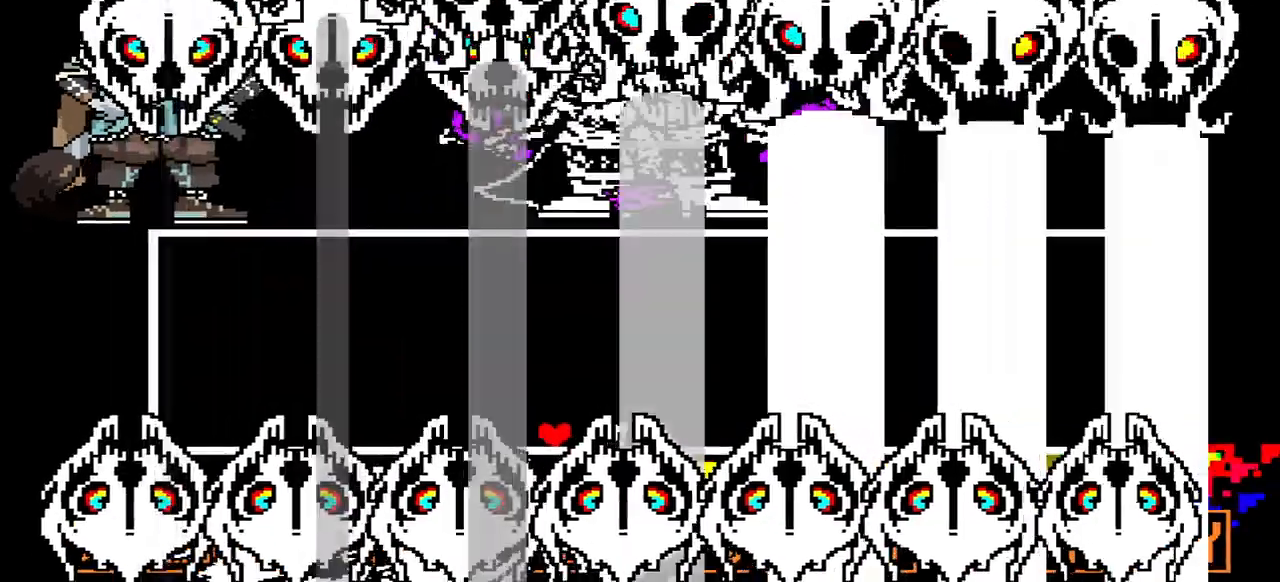
{"keys": ["left"], "events": [[33, "right", "down"], [200, "right", "up"], [433, "left", "down"]]}
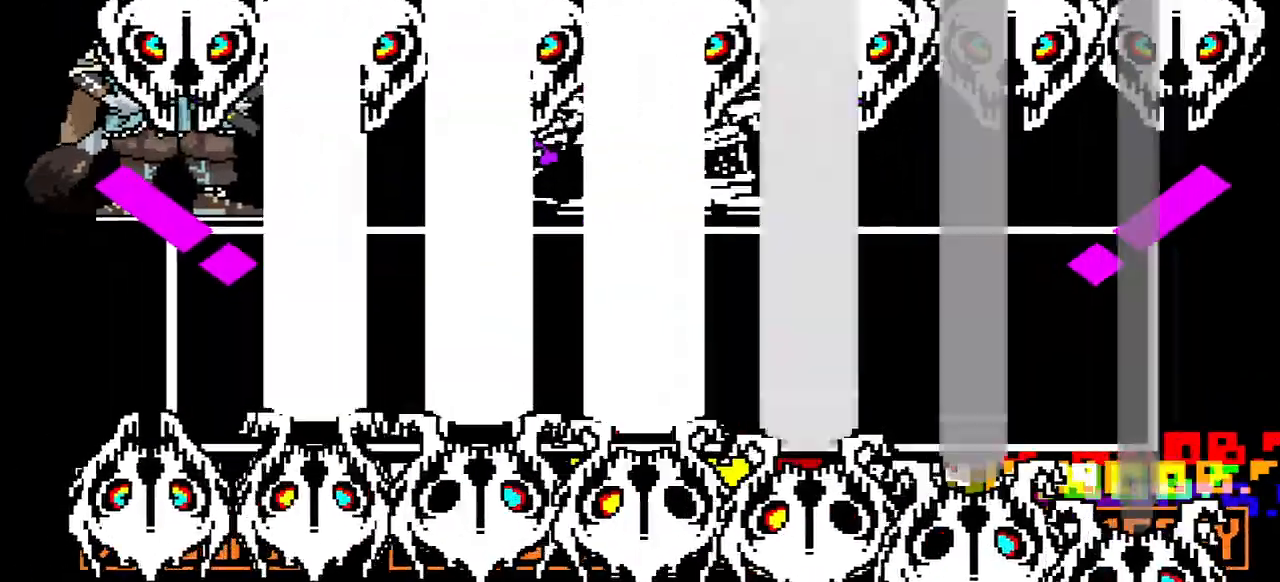
{"keys": [], "events": [[67, "left", "up"], [200, "right", "down"], [500, "right", "up"]]}
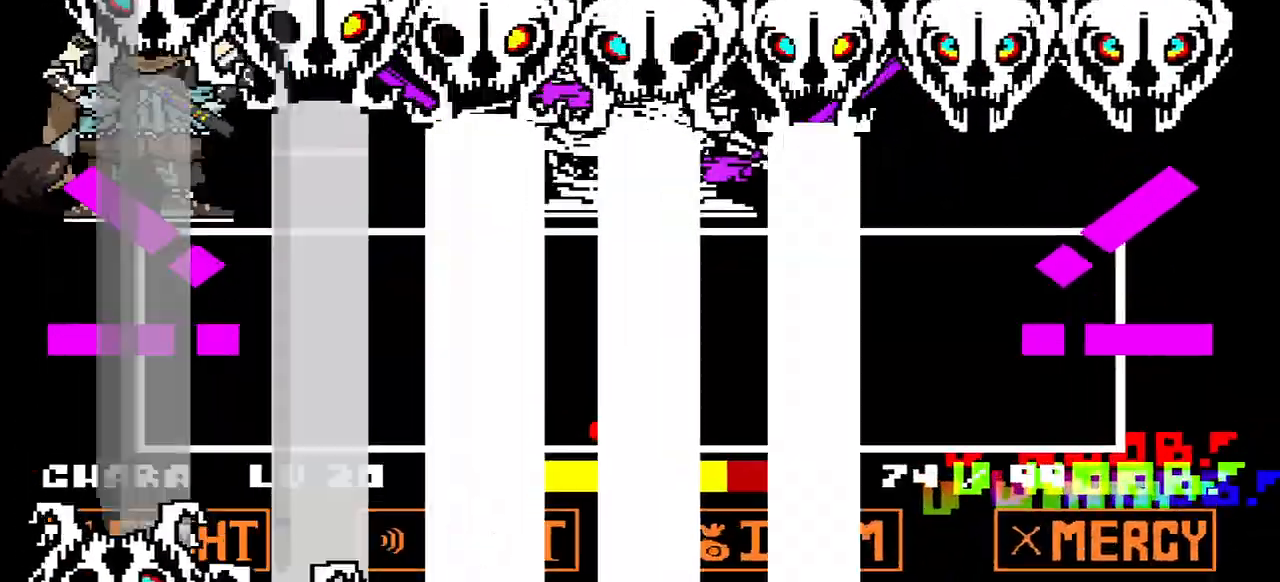
{"keys": [], "events": [[133, "right", "down"], [233, "right", "up"]]}
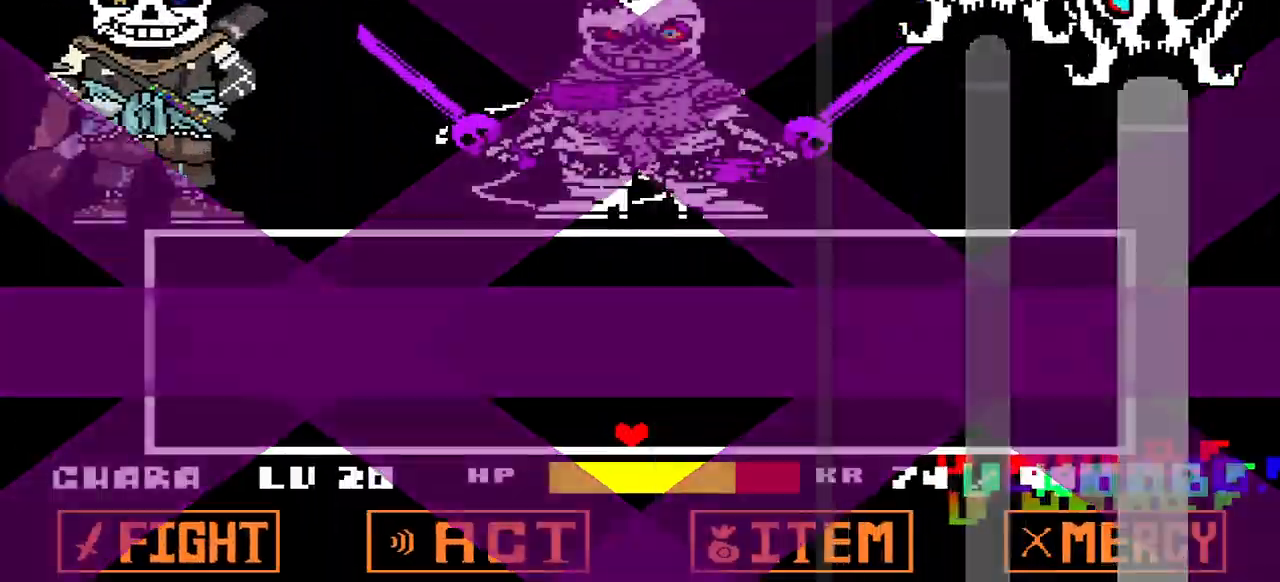
{"keys": ["right"], "events": [[267, "right", "down"], [333, "right", "up"], [467, "right", "down"]]}
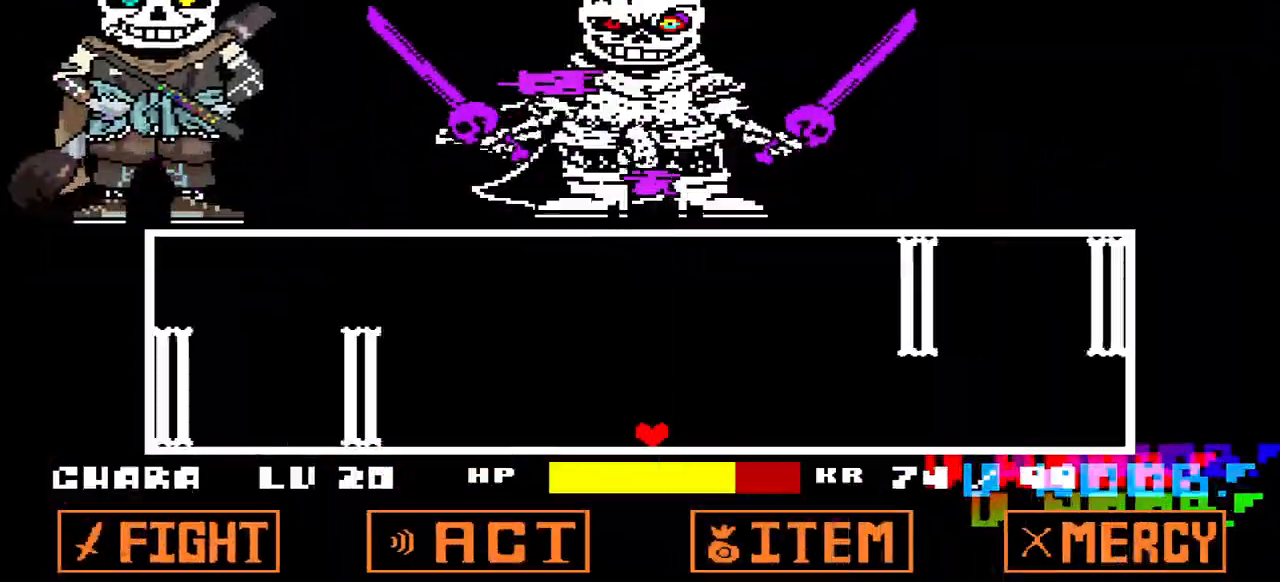
{"keys": ["right"], "events": [[100, "up", "down"], [367, "up", "up"]]}
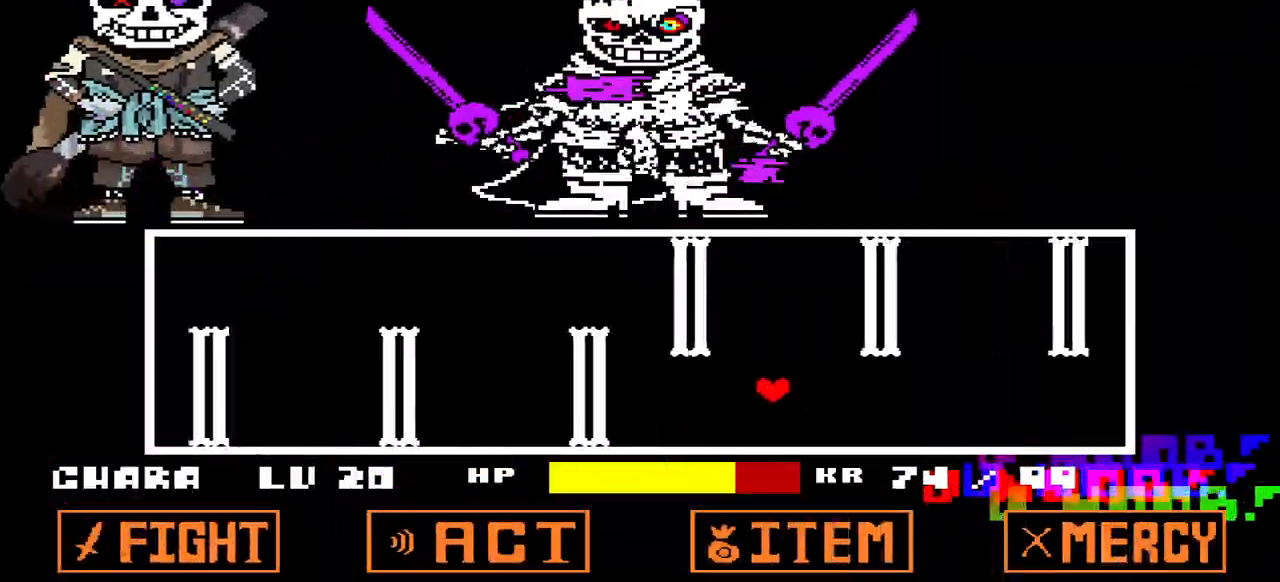
{"keys": ["right"], "events": []}
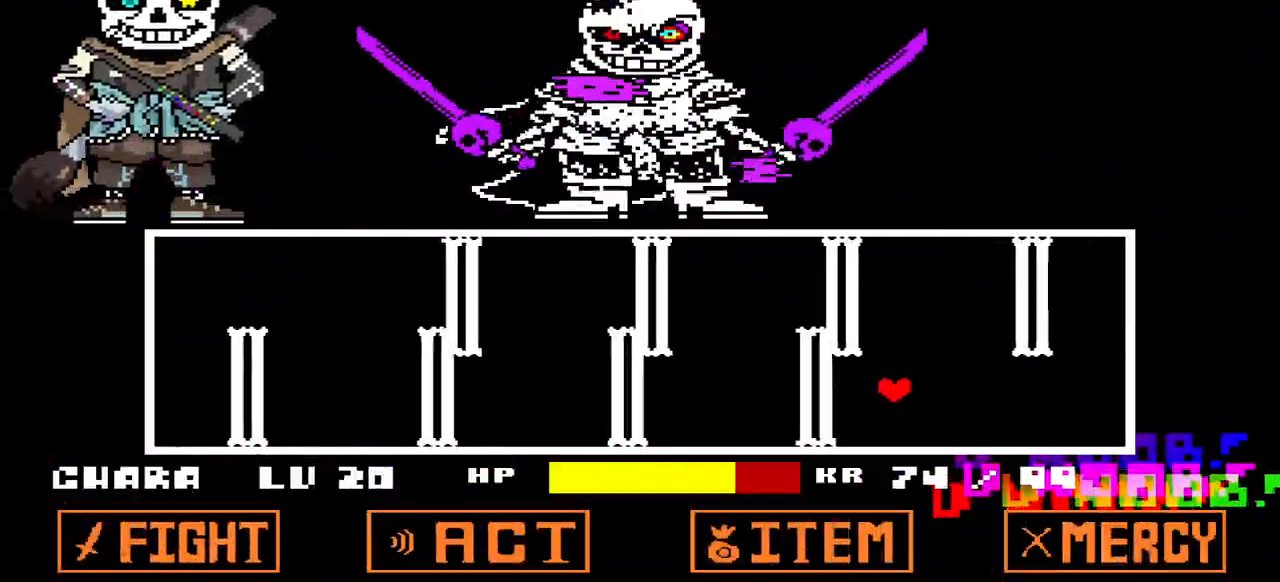
{"keys": ["left", "up"], "events": [[67, "up", "down"], [300, "left", "down"], [300, "right", "up"]]}
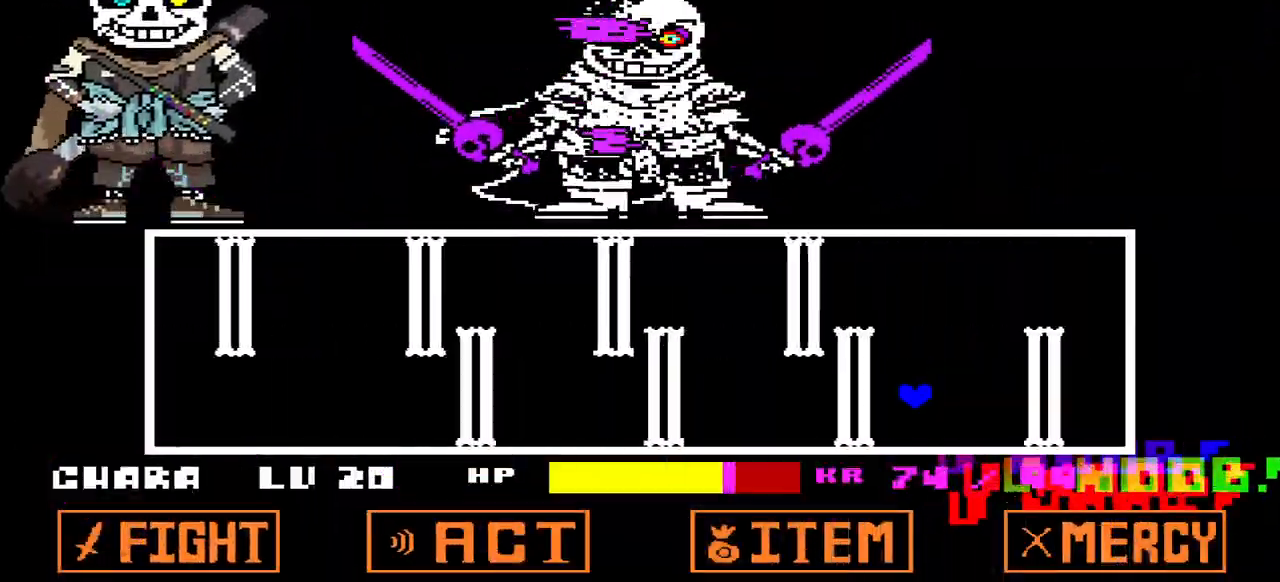
{"keys": ["left"], "events": [[167, "up", "up"]]}
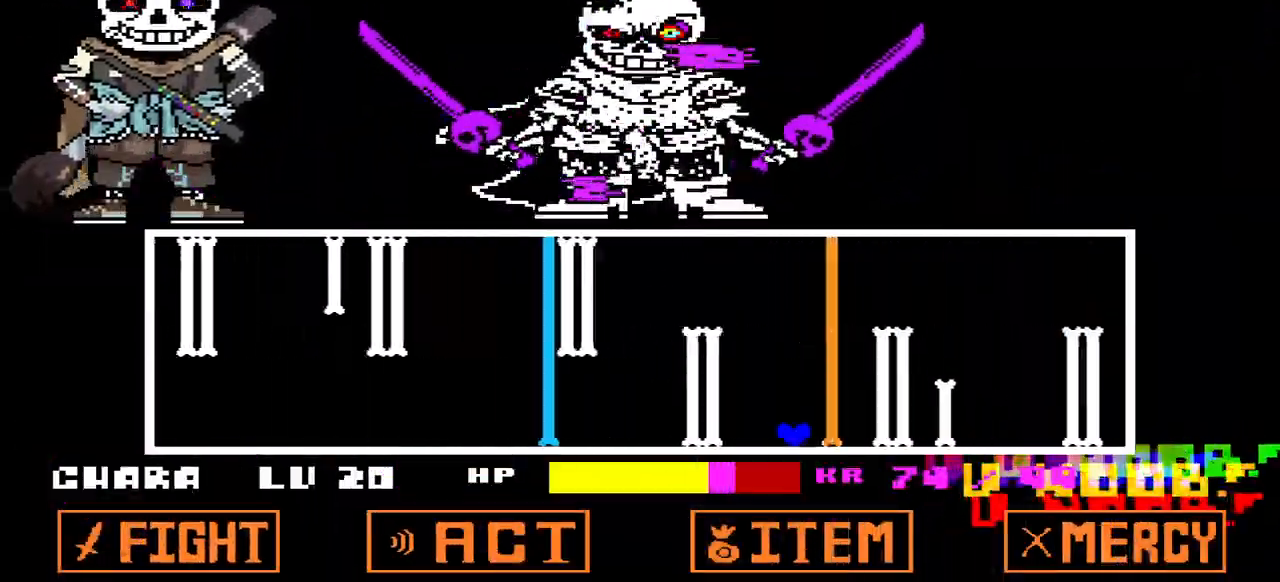
{"keys": ["left", "up"], "events": [[333, "up", "down"]]}
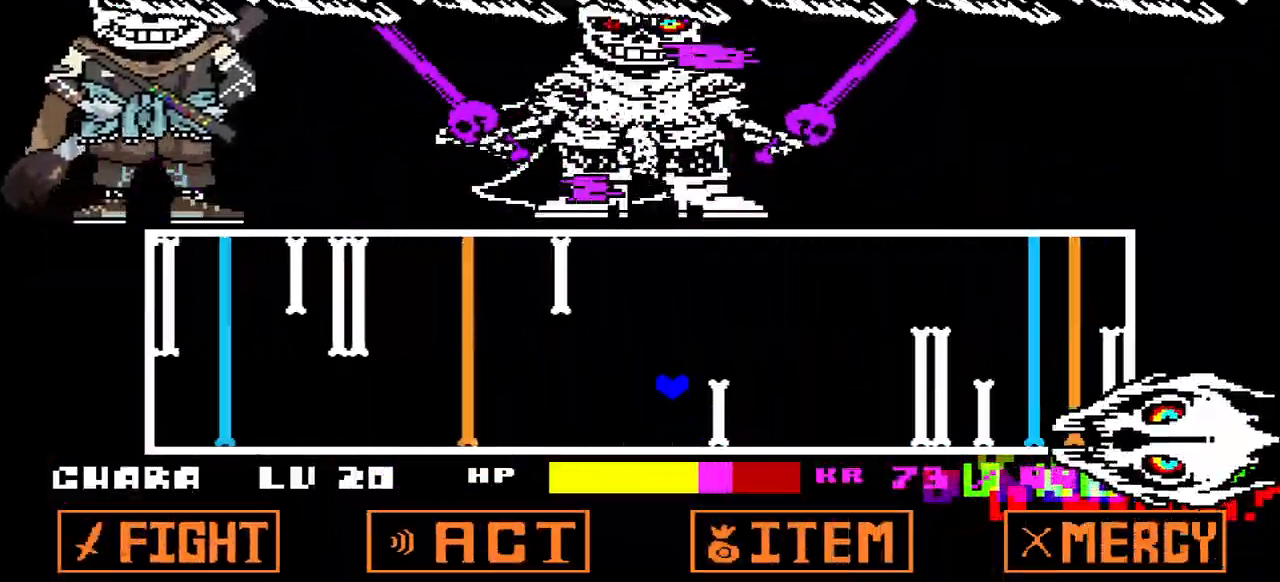
{"keys": ["right", "up"], "events": [[300, "left", "up"], [300, "right", "down"], [333, "right", "up"], [367, "right", "down"]]}
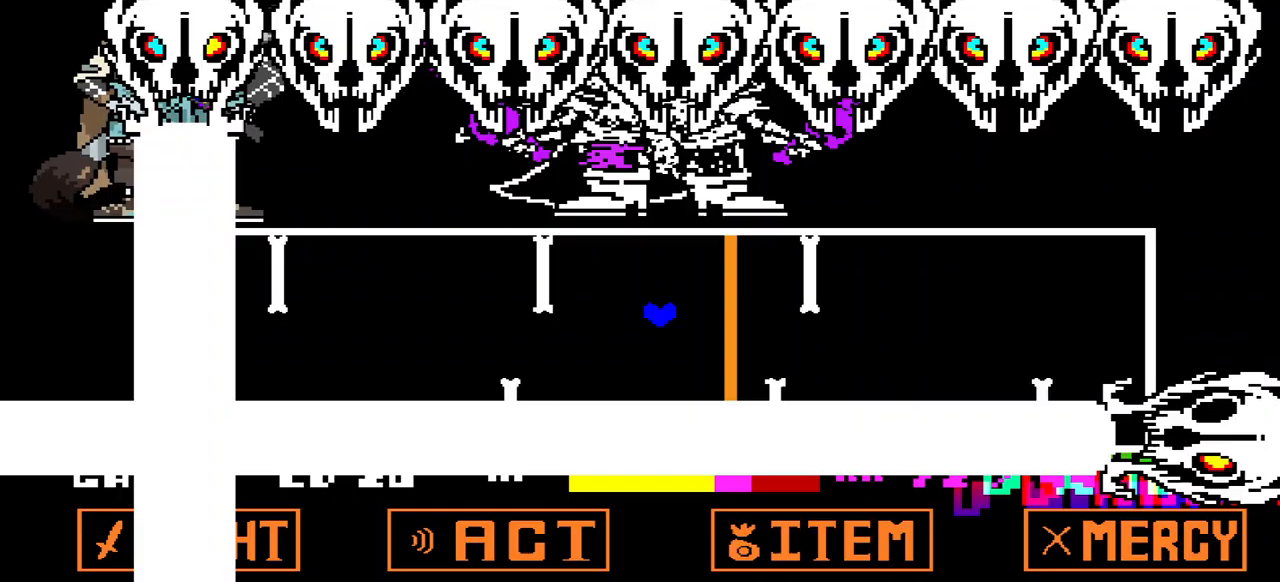
{"keys": ["up"], "events": [[300, "right", "up"]]}
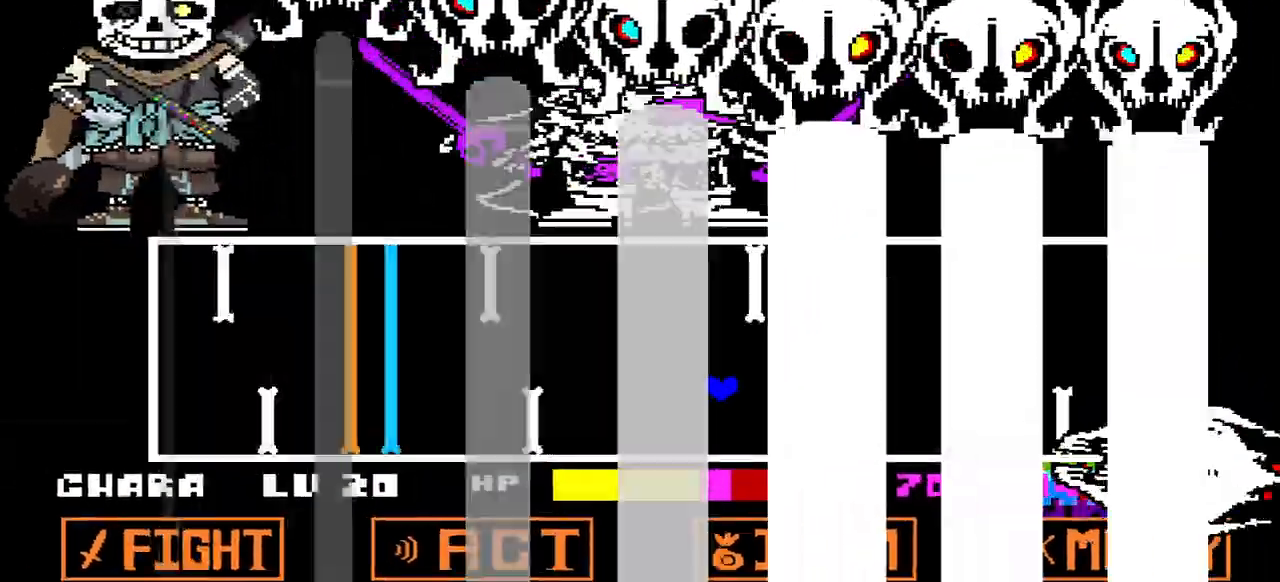
{"keys": ["up"], "events": [[133, "left", "down"], [400, "left", "up"]]}
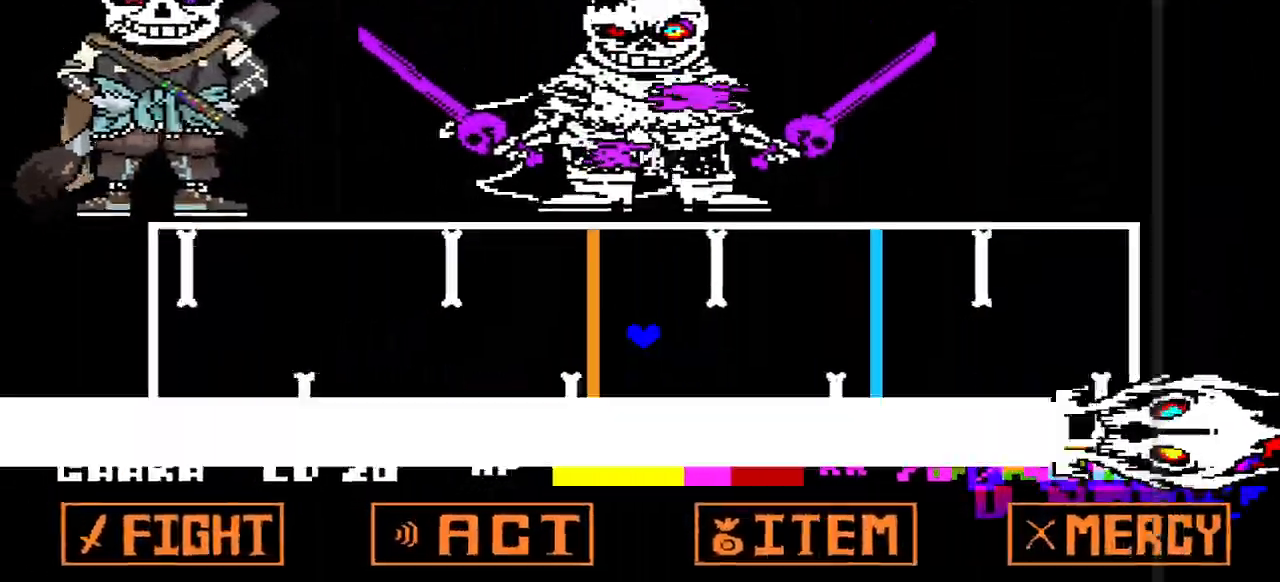
{"keys": ["up"], "events": [[33, "right", "down"], [200, "right", "up"], [433, "right", "down"], [467, "right", "up"]]}
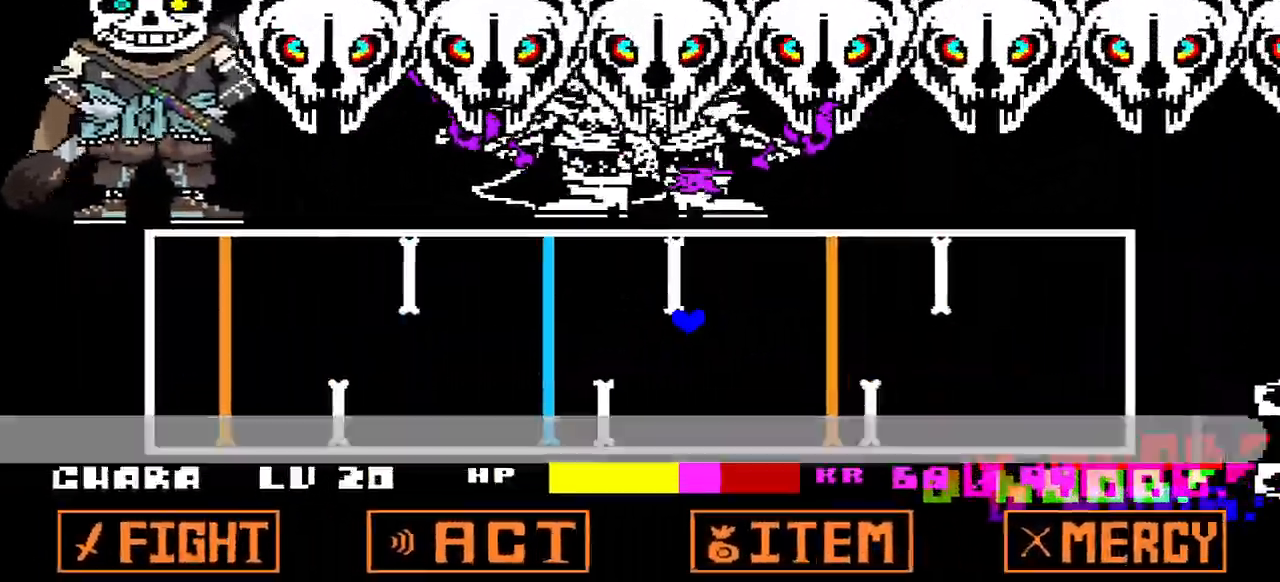
{"keys": ["up"], "events": [[200, "right", "down"], [400, "right", "up"]]}
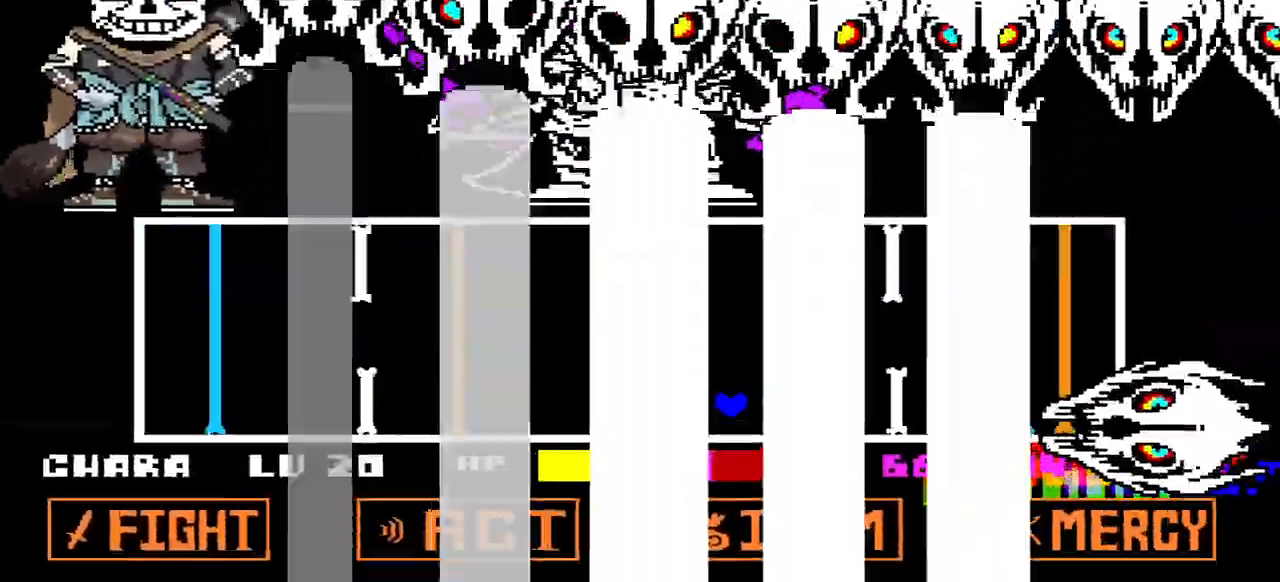
{"keys": ["up"], "events": []}
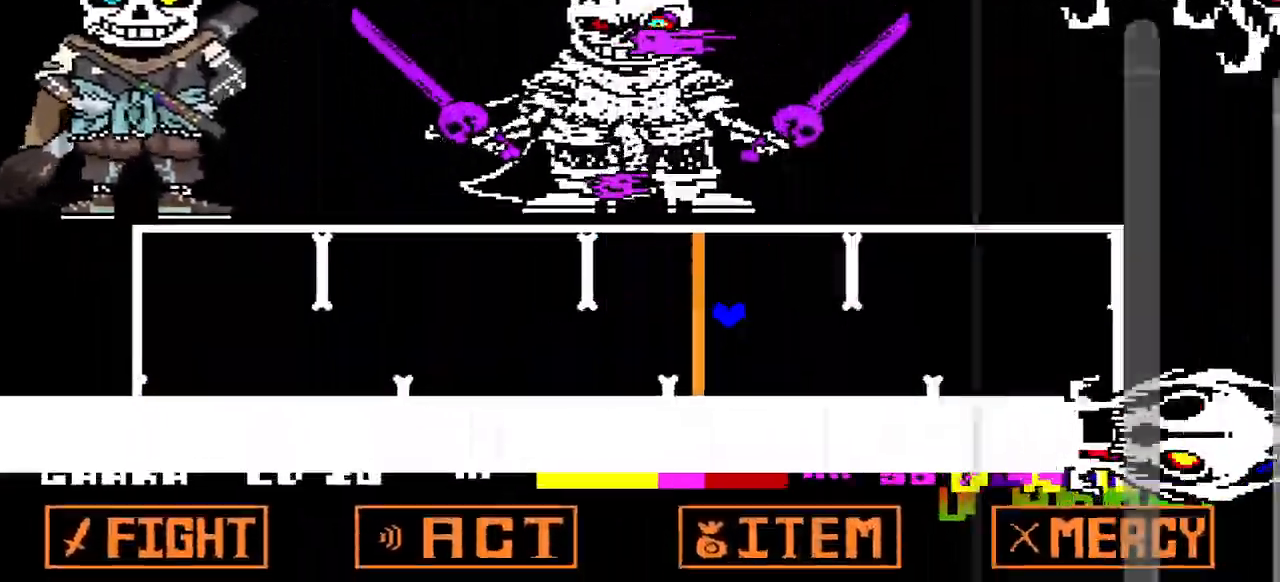
{"keys": ["up"], "events": [[233, "right", "down"], [400, "right", "up"]]}
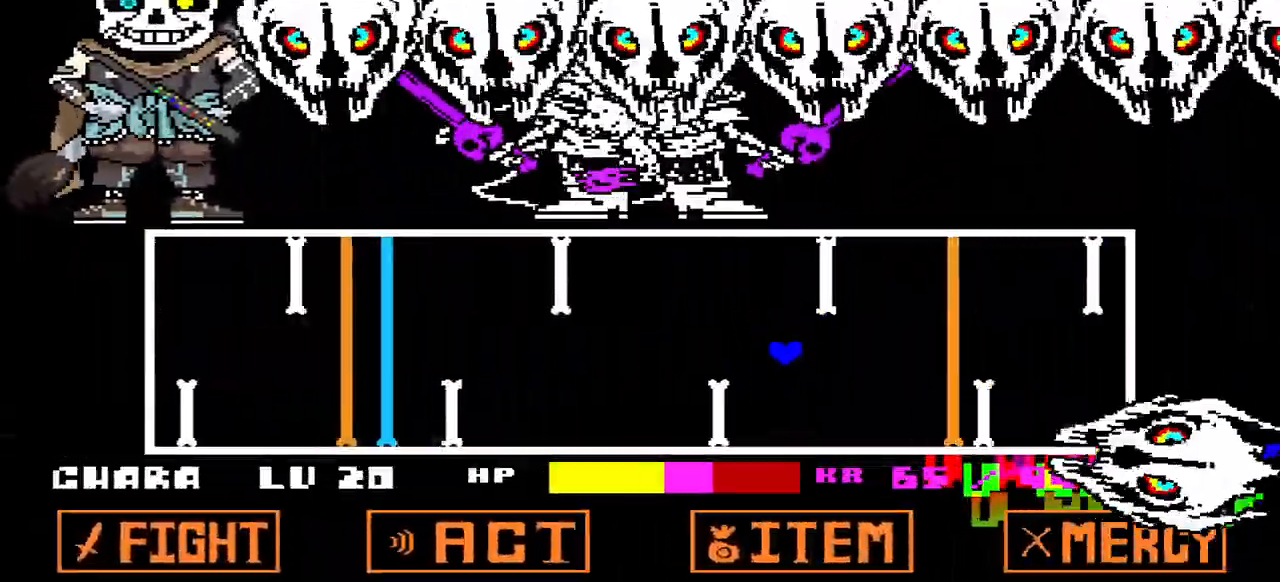
{"keys": ["right", "up"], "events": [[67, "left", "down"], [367, "left", "up"], [433, "right", "down"]]}